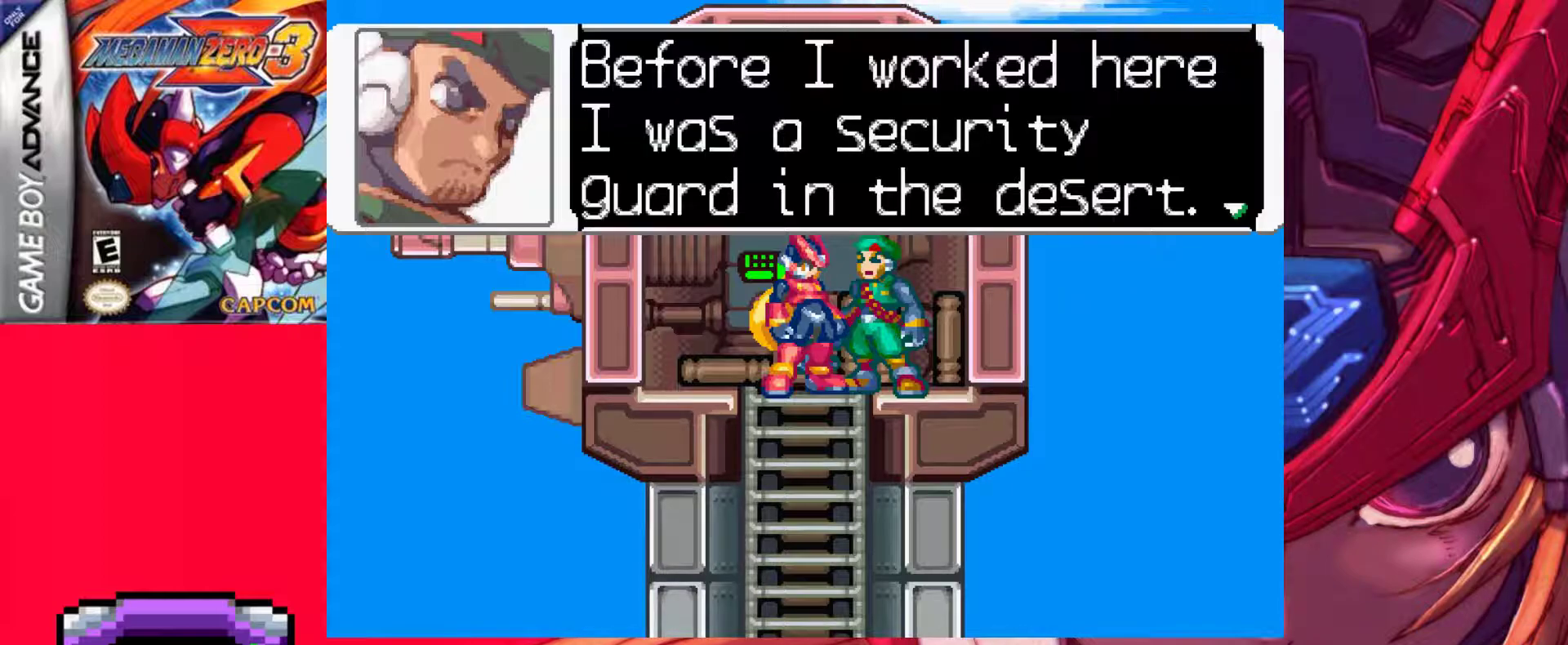
Gameplay with keyboard; each line is a JSON object with the keys held at the frame after it. "events" lists presses ("down") and releases ("up") of ".", "/", "0", "1", "2", "3", "4", "5", "6", "7", "8", "9", "a", "alt_l", "alt_r", "b", "backslash", "backspace", "c", "caps_lock", "comma", "ctrl_l", "ctrl_r", "d", "down", "e", "equals", "f", "g", "h", "i", "j", "k", "l", "lbracket", "left", "m", "minus", "n", "o", "p", "q", "quote", "r", "rbracket", "return", "right", "s", "semicolon", "shift_l", "shift_r", "space", "super_l", "super_r", "t", "tab", "tilde", "u", "up", "v", "w", "x", "y" and "z" between this image and that frame as [ms after this image, input, new state], when the widget could be followed in between. No other keys are recorded. Mouse input is not recorded.
{"keys": ["z"], "events": [[183, "z", "down"], [417, "z", "up"], [500, "z", "down"]]}
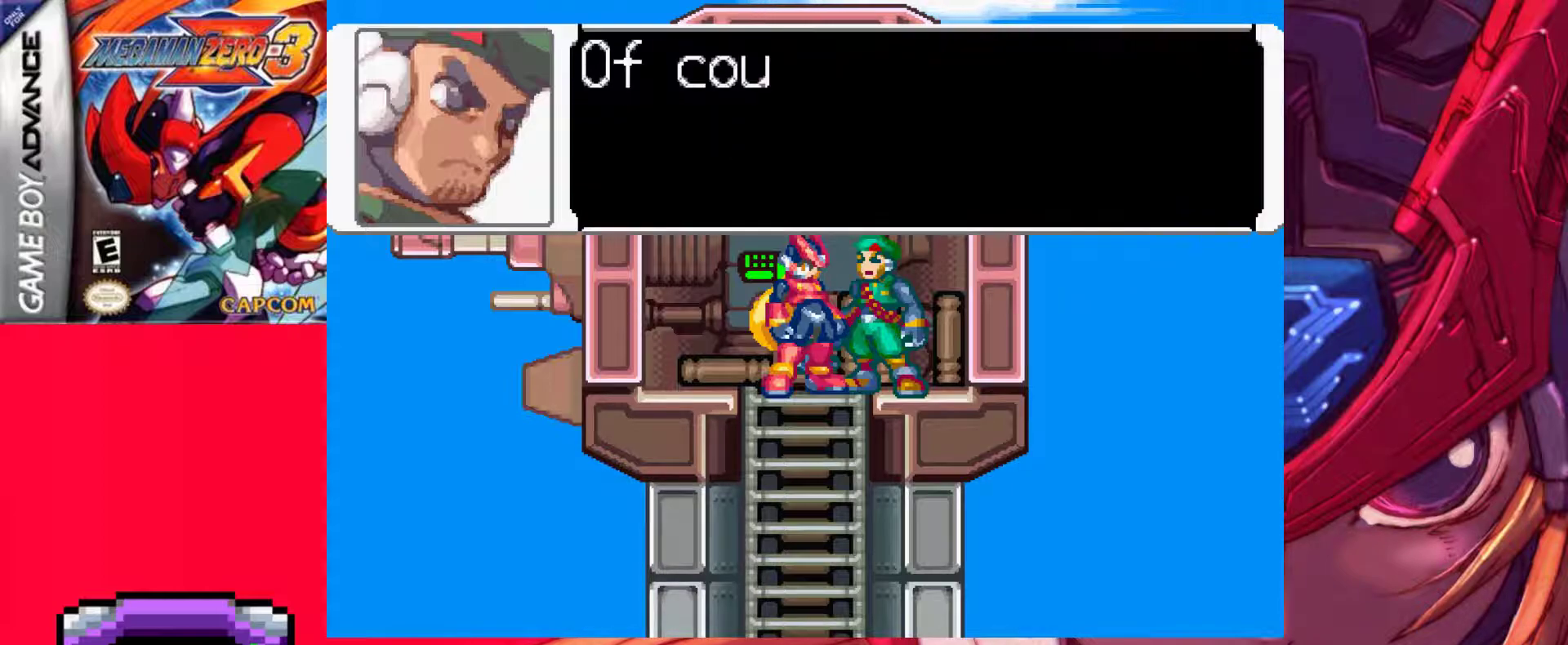
{"keys": [], "events": [[283, "z", "up"]]}
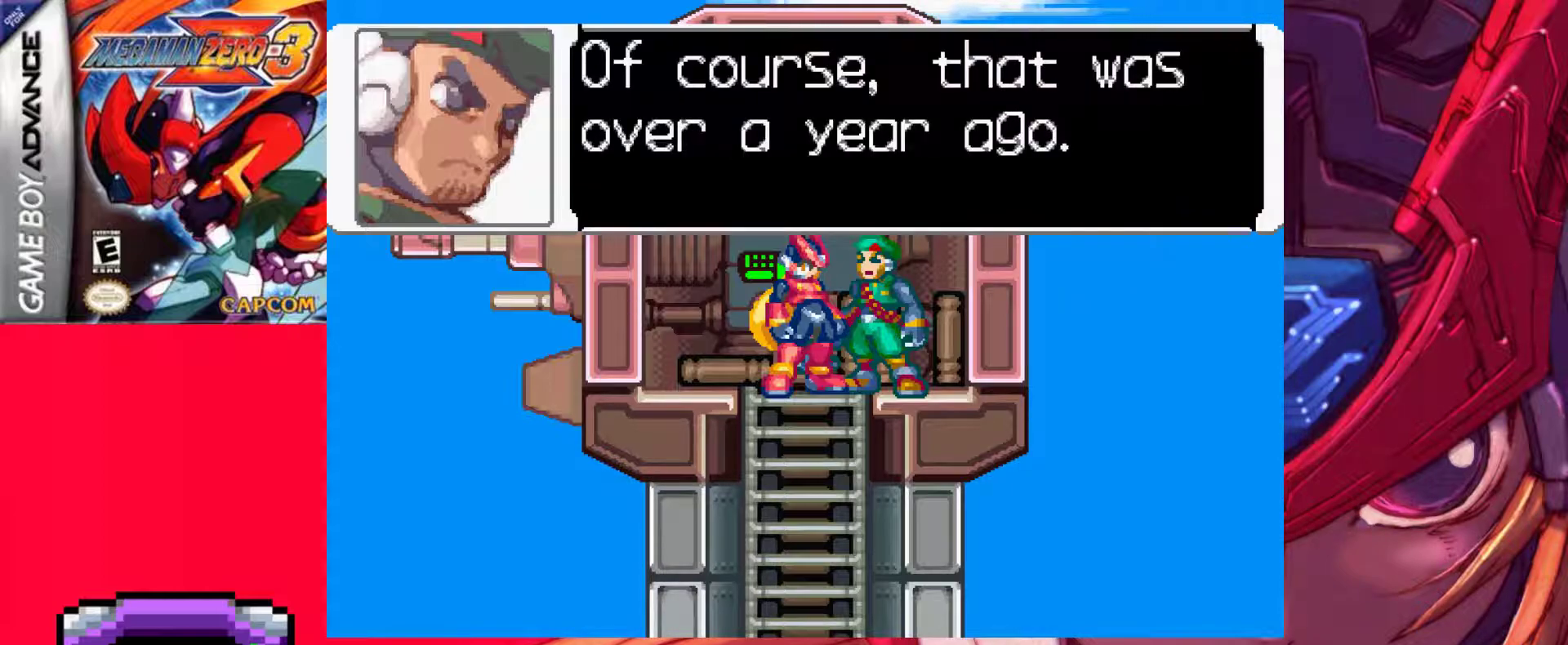
{"keys": [], "events": []}
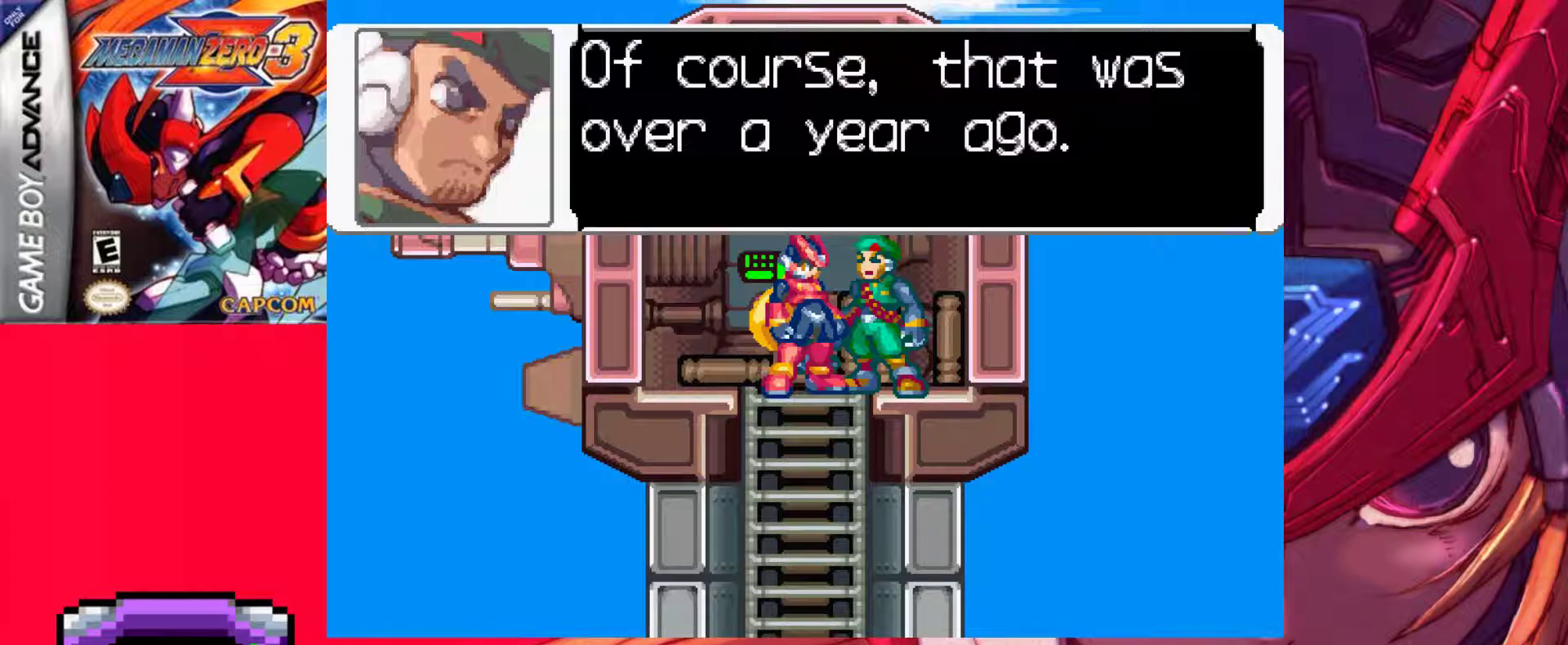
{"keys": [], "events": []}
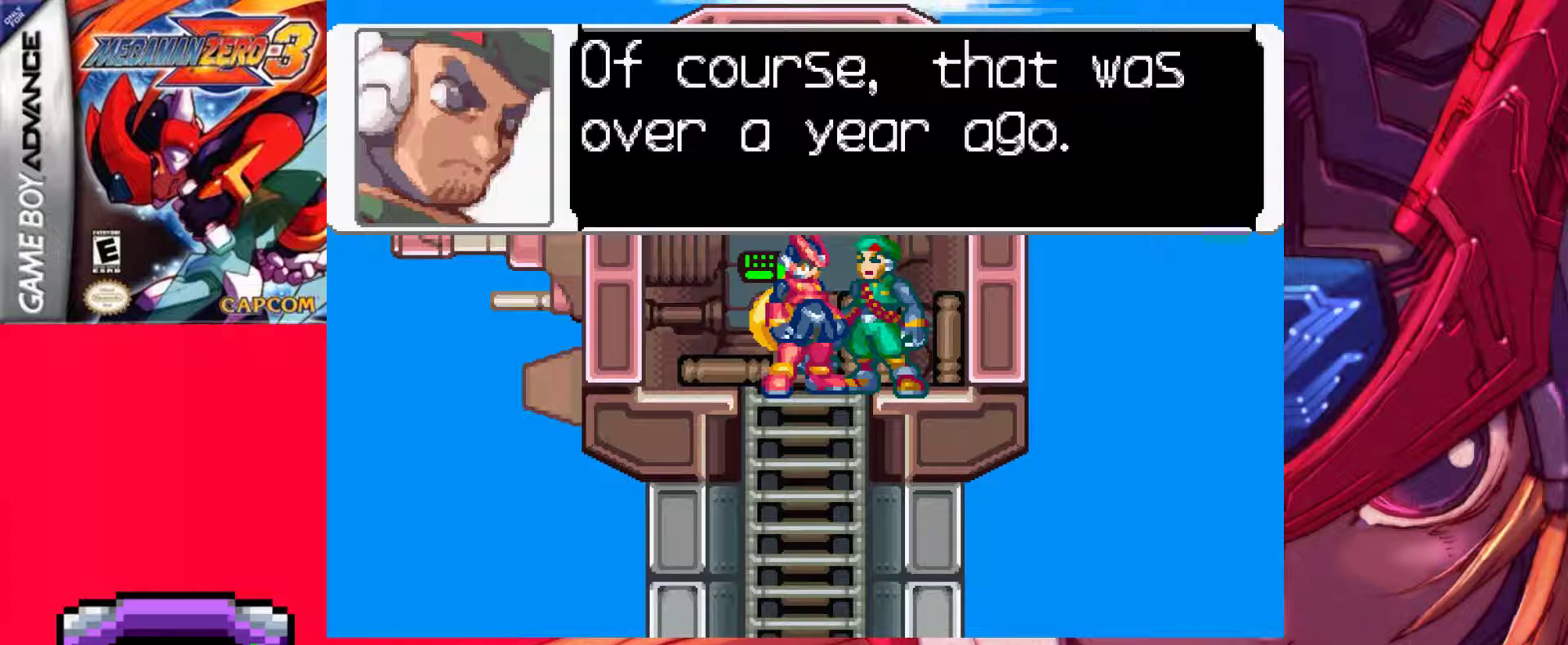
{"keys": [], "events": []}
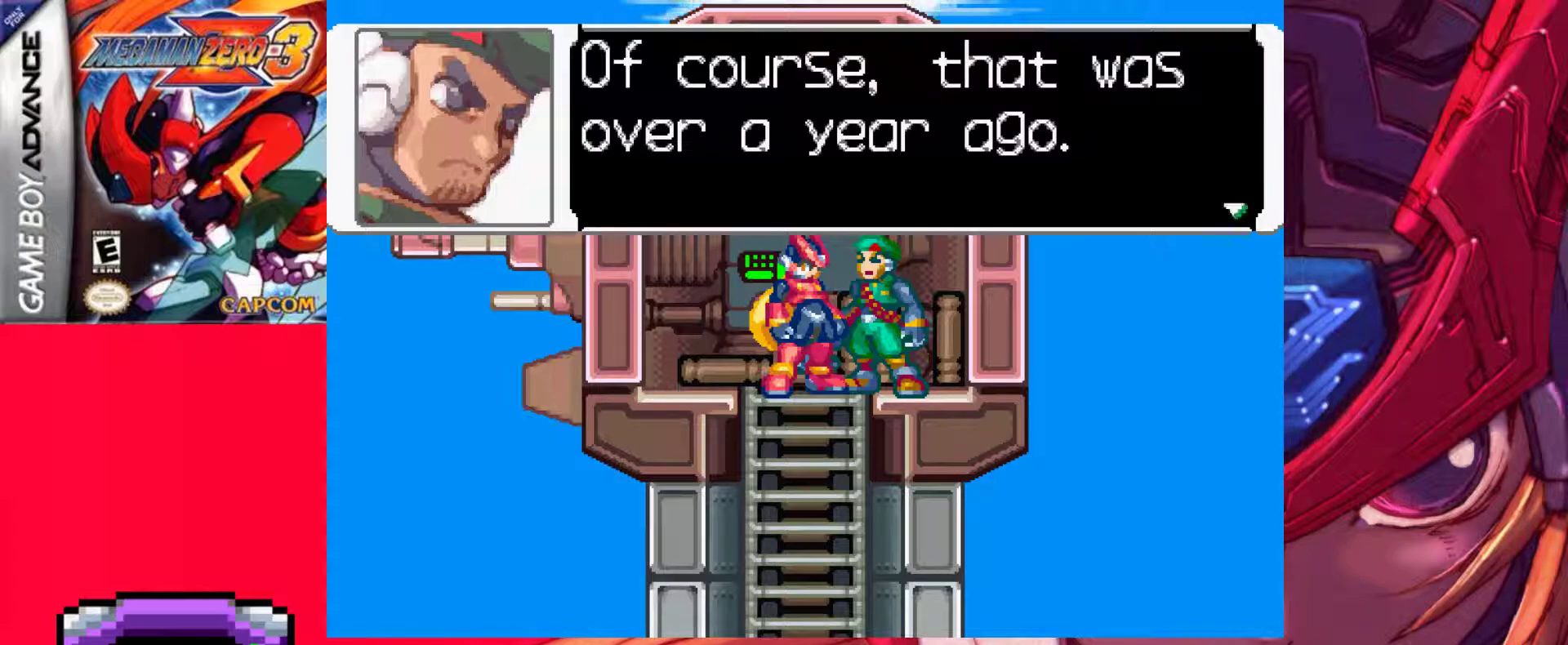
{"keys": [], "events": []}
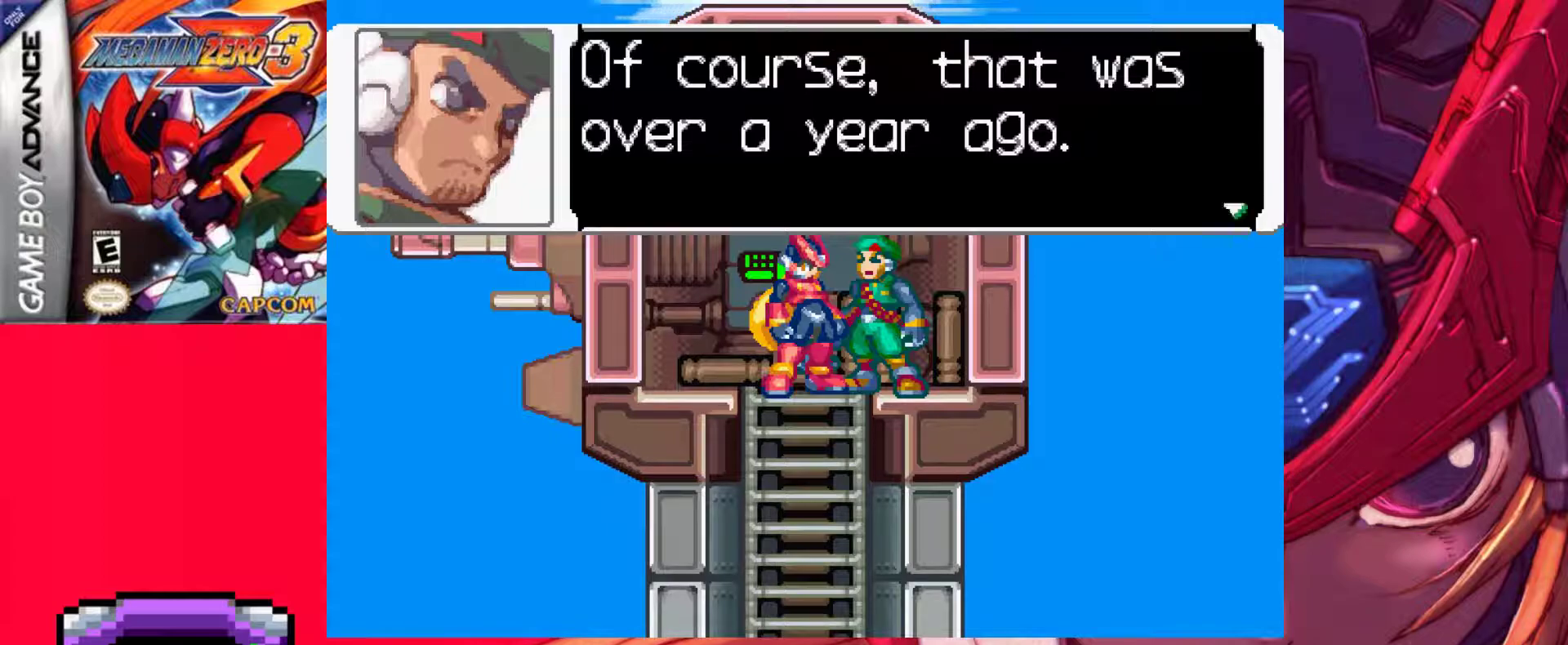
{"keys": [], "events": []}
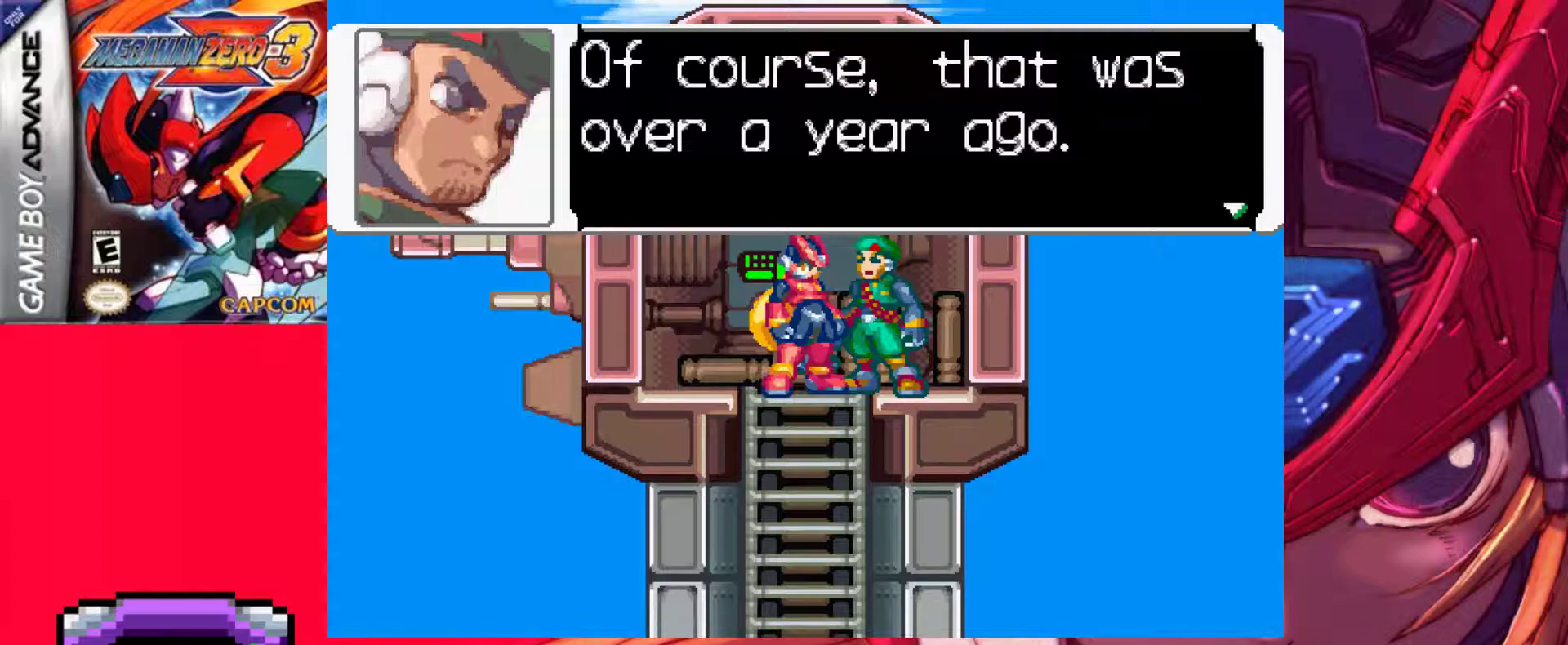
{"keys": [], "events": []}
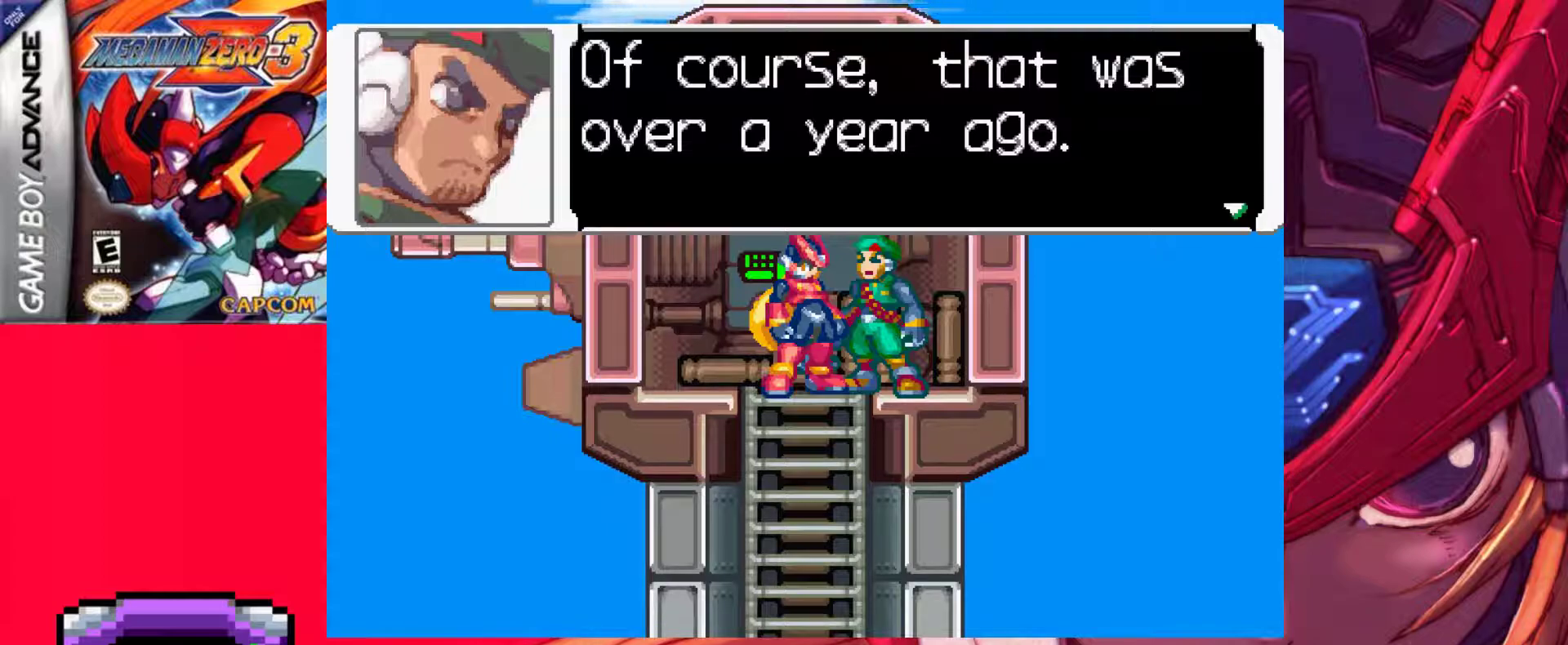
{"keys": [], "events": [[17, "z", "down"], [250, "z", "up"]]}
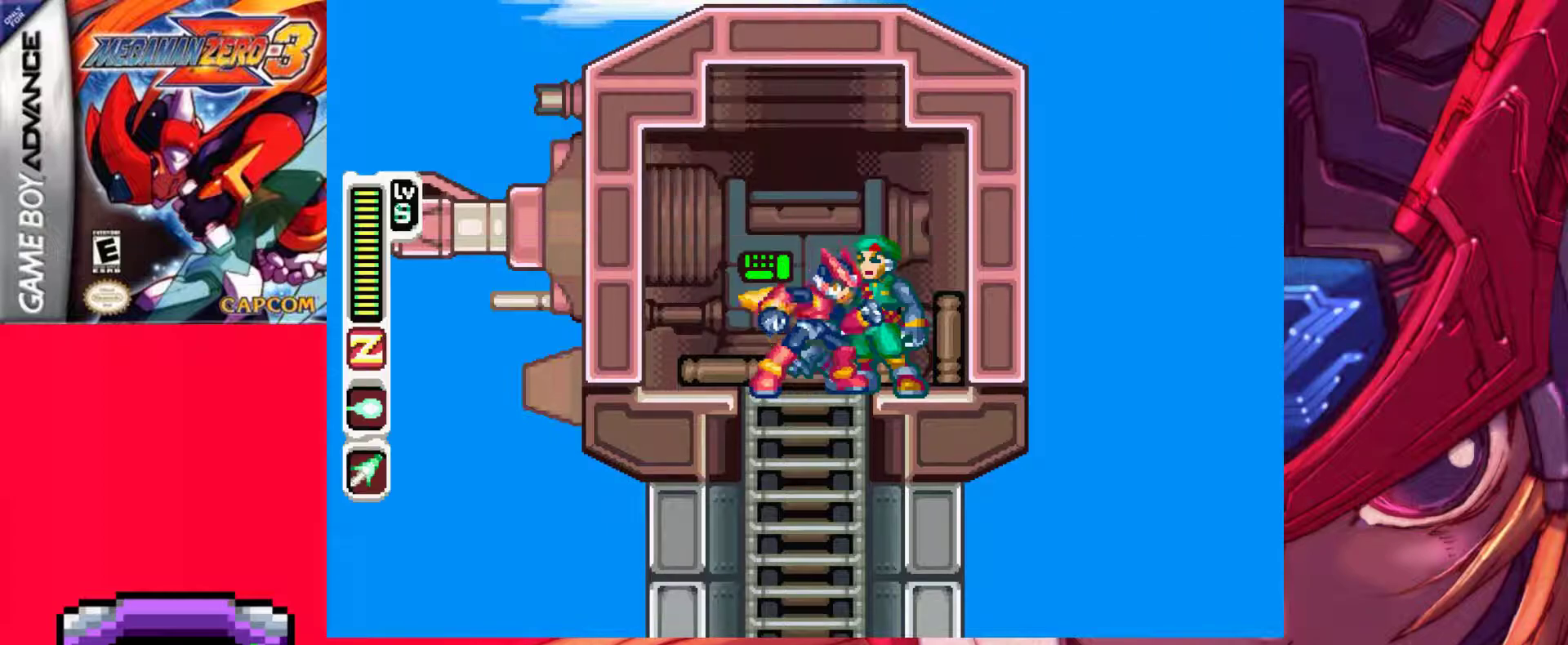
{"keys": [], "events": []}
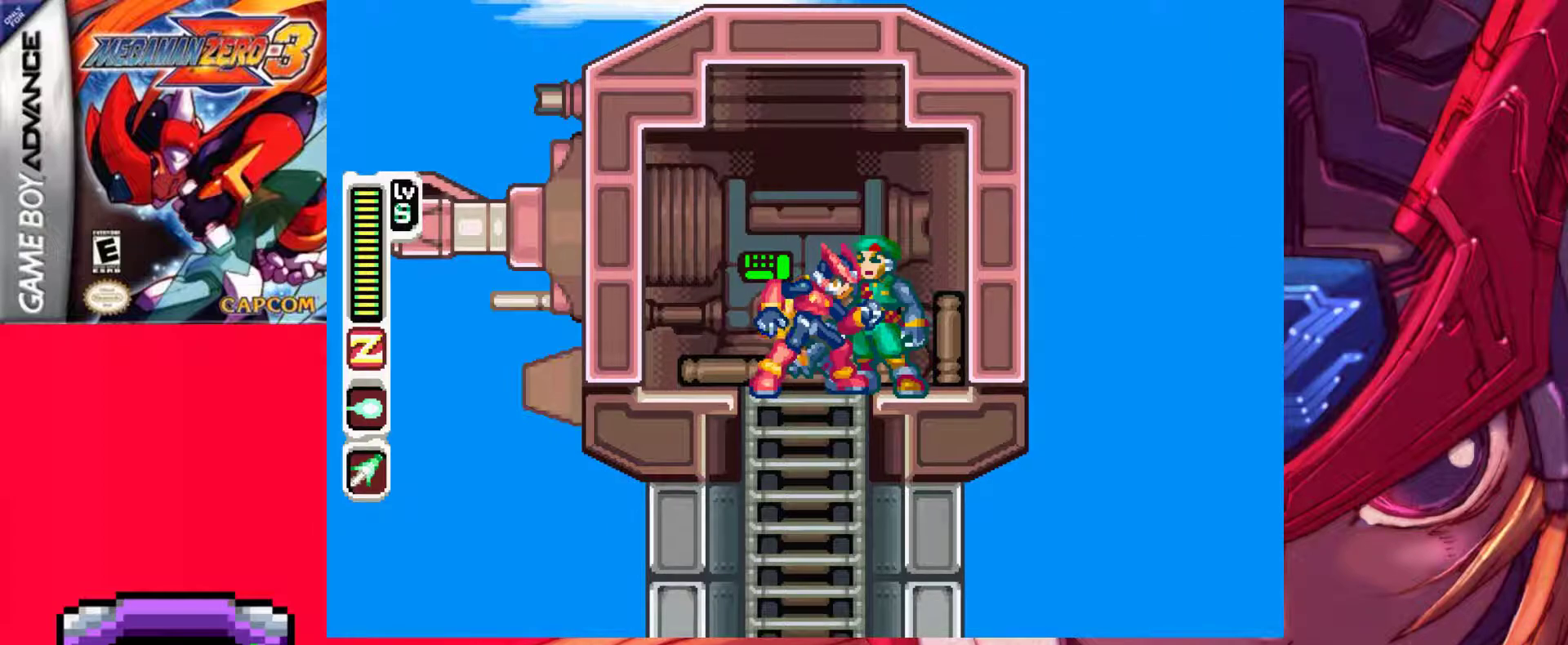
{"keys": ["down"], "events": [[333, "down", "down"]]}
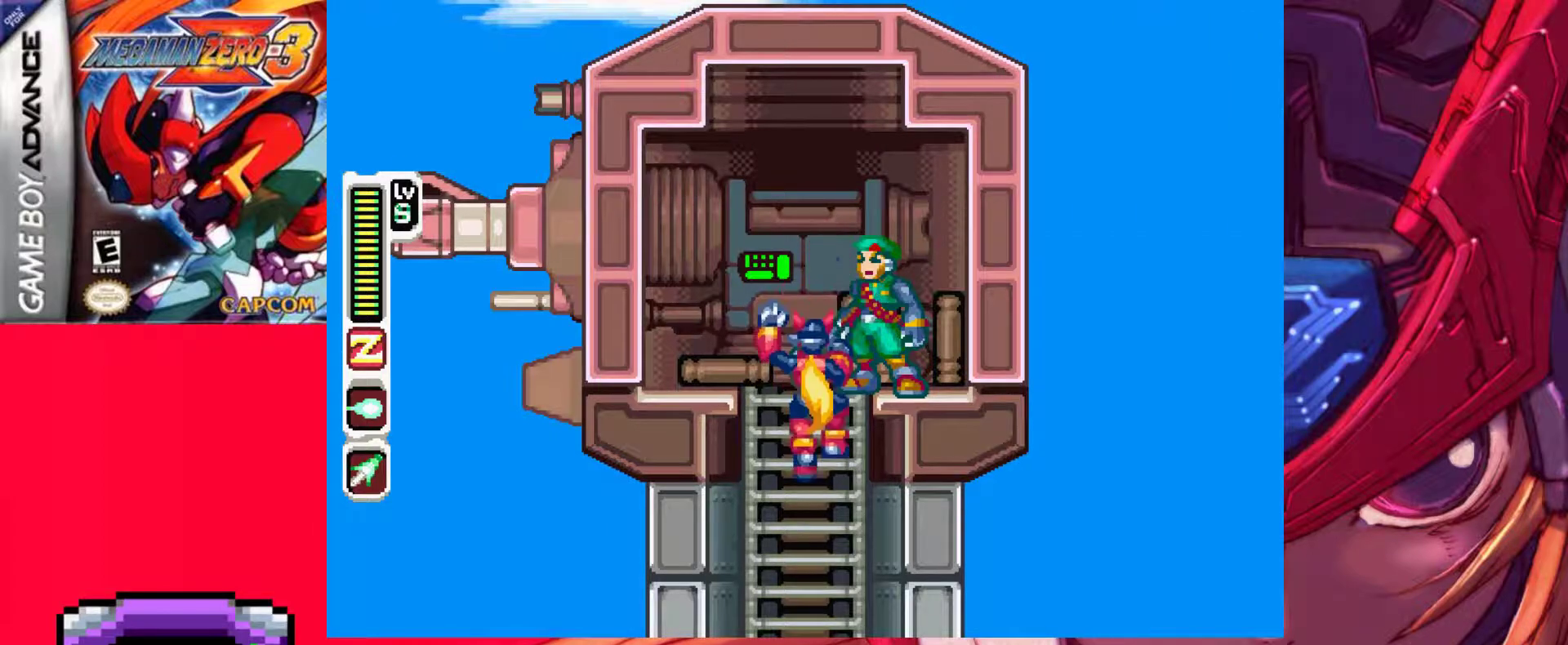
{"keys": [], "events": [[17, "down", "up"], [117, "z", "down"], [250, "z", "up"]]}
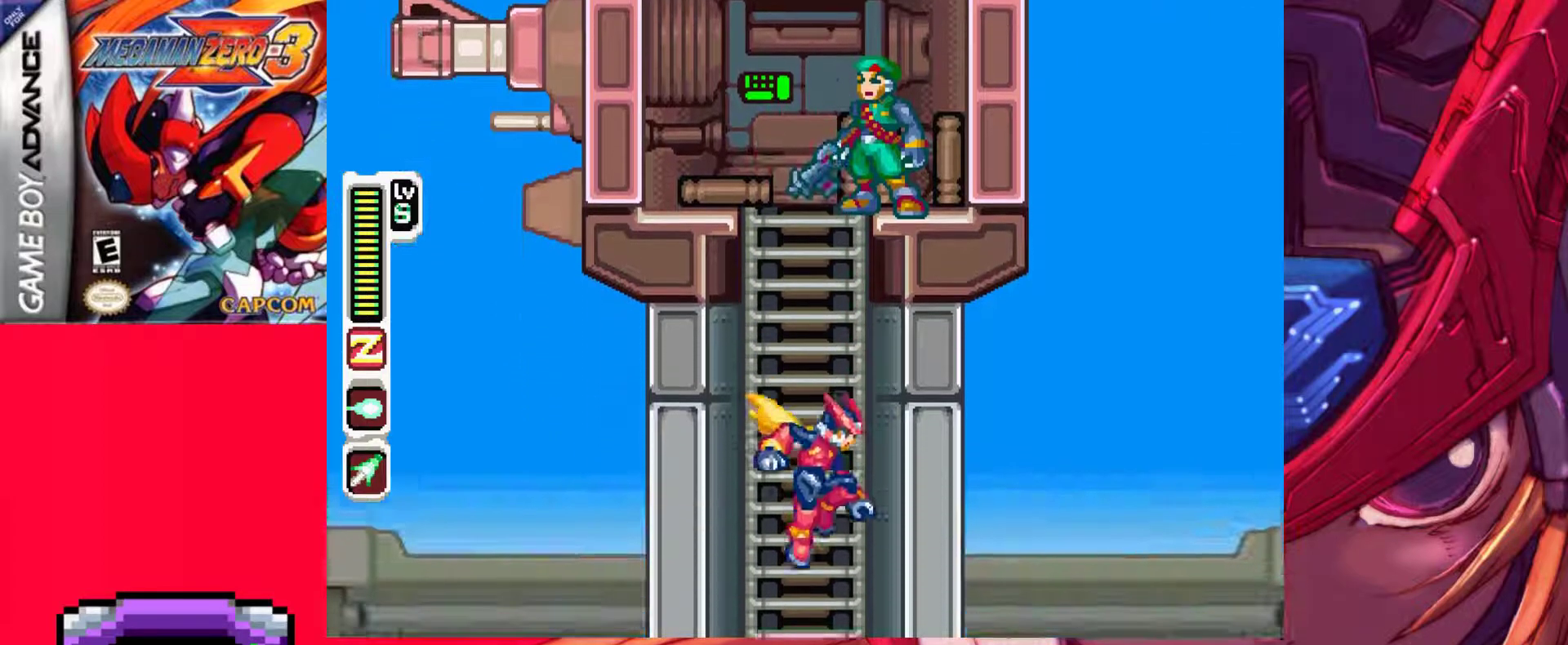
{"keys": ["right"], "events": [[500, "right", "down"]]}
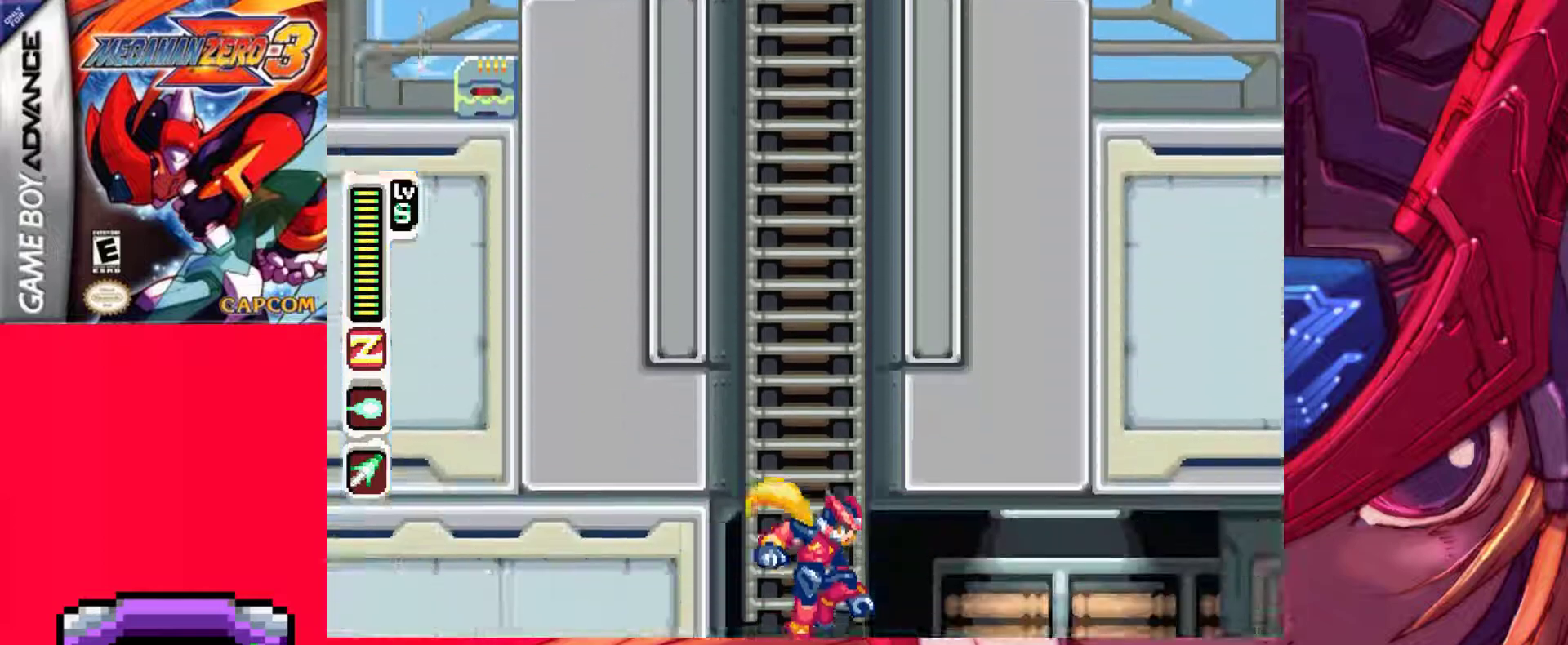
{"keys": ["right"], "events": [[100, "a", "down"], [200, "z", "down"], [333, "a", "up"], [333, "z", "up"]]}
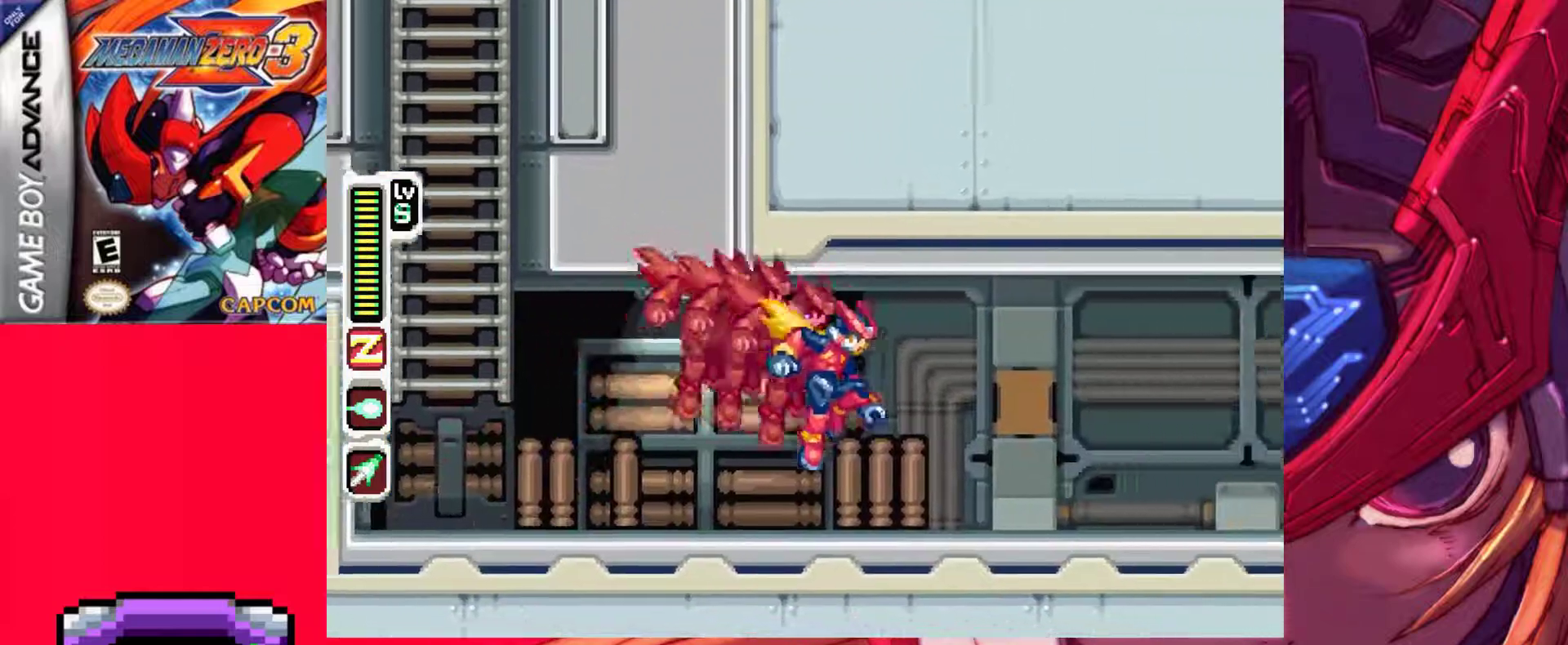
{"keys": ["right", "z"], "events": [[167, "a", "down"], [300, "z", "down"], [483, "a", "up"]]}
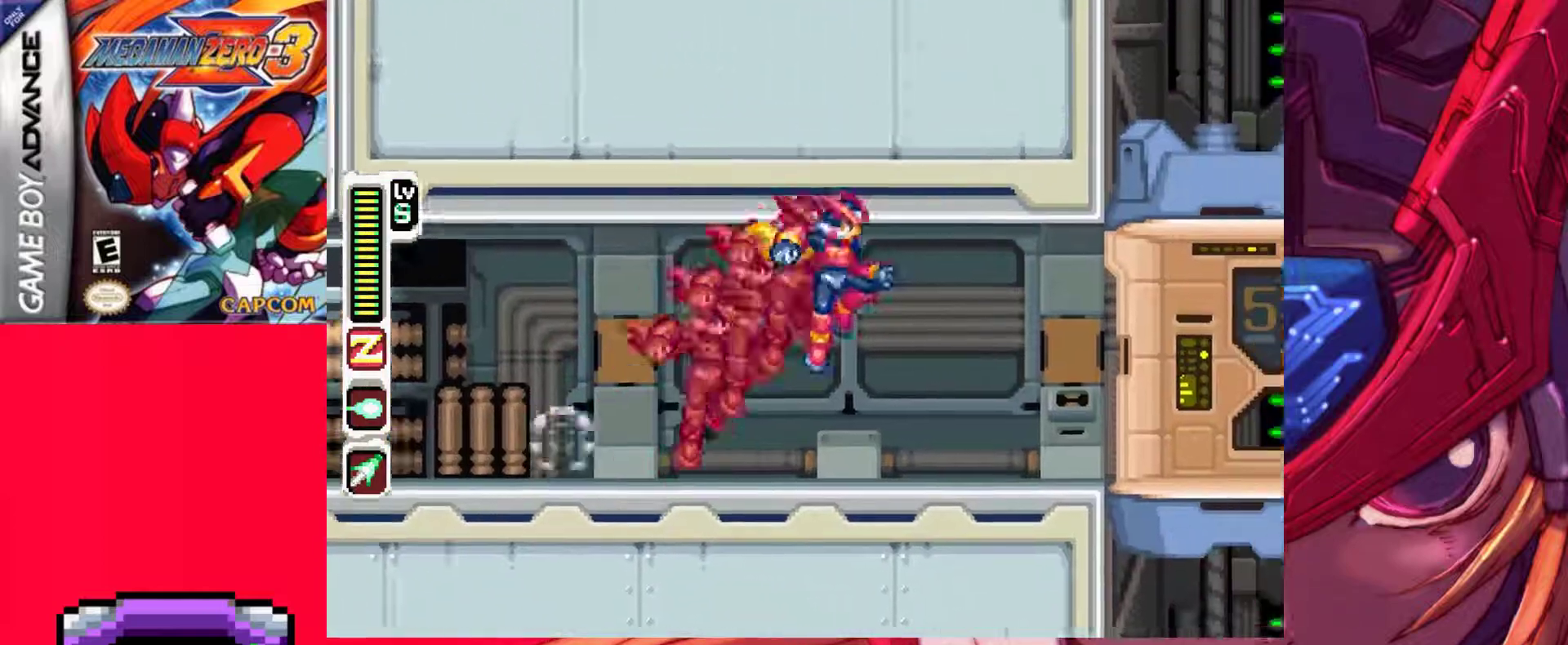
{"keys": ["a", "right", "z"], "events": [[33, "z", "up"], [367, "a", "down"], [467, "z", "down"]]}